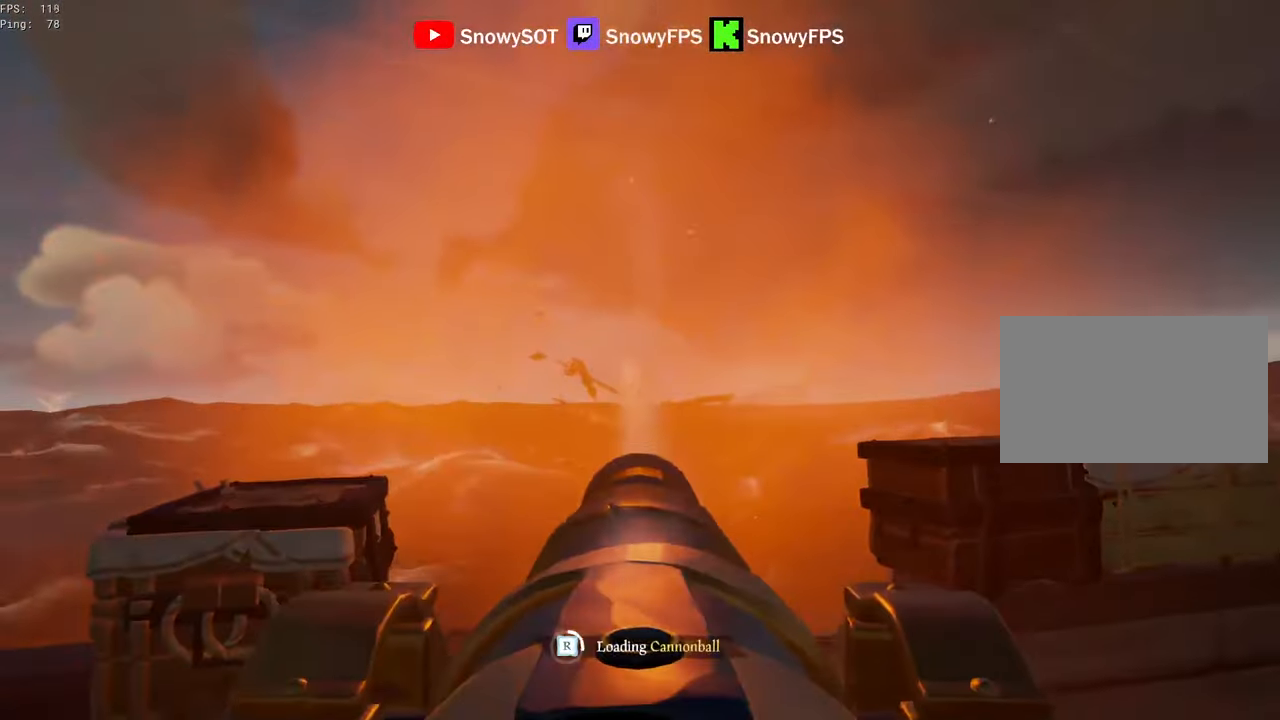
Gameplay with keyboard and mouse; each line is a JSON object with the keys and mouse buttons held at the frame after it. "events" lists presses ("down") and releases ("up") of "1", "2", "3", "4", "5", "a", "alt", "c", "caps_lock", "ctrl", "d", "e", "f", "g", "q", "r", "s", "shift", "space", "t", "tab", "v", "w", "x", "z", "mouse_left", "mouse_wheel" and "mouse_right" between this image and that frame as [ms after this image, input, new state], when the widget could be followed in between. "mouse_left", "mouse_wheel", "mouse_right" = the "left", "wheel", "right" buttons of the "mouse" list. No other keys are recorded. "wheel" means that the mouse wheel is clicked or scrolled. "mouse_move" is the direction in which the mouse moves at that frame (one of eight, or "still"), when it could be read.
{"keys": ["s"], "mouse": ["left"], "mouse_move": "still", "events": [[66, "s", "up"], [116, "mouse_left", "up"], [166, "mouse_left", "down"], [300, "d", "down"], [400, "d", "up"], [400, "s", "down"], [433, "mouse_left", "up"], [483, "mouse_left", "down"]]}
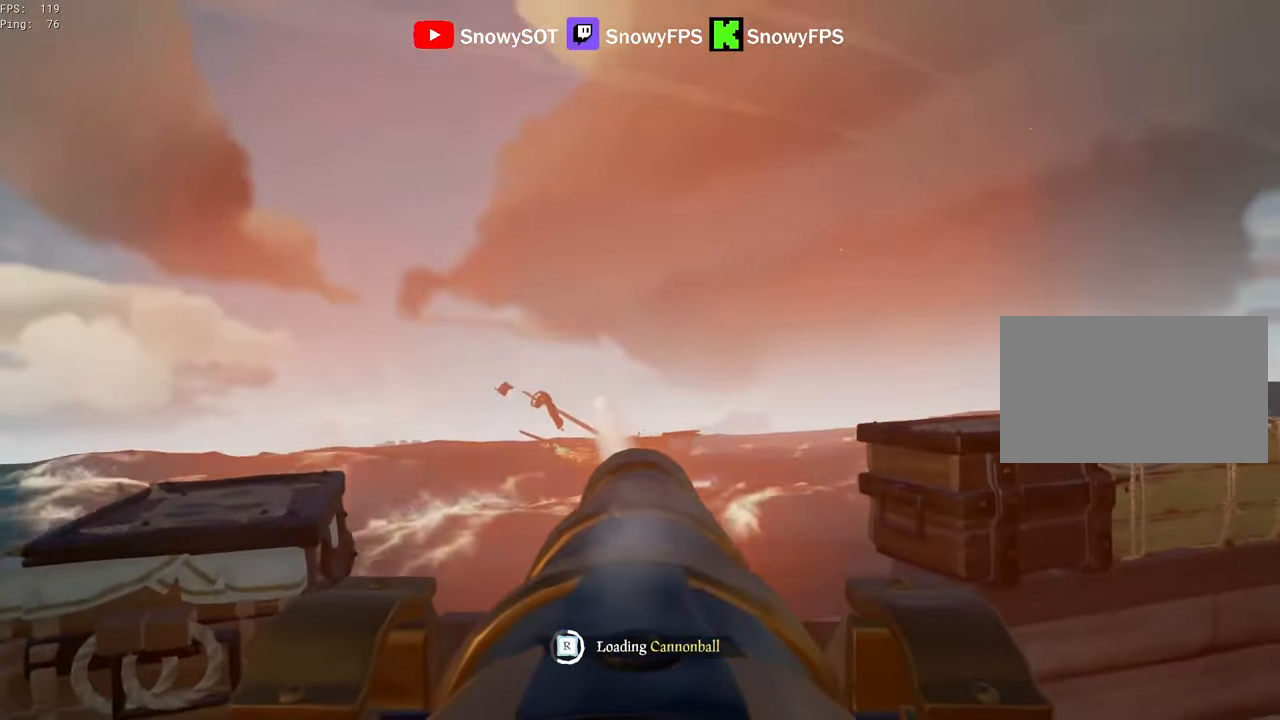
{"keys": [], "mouse": [], "mouse_move": "still", "events": [[33, "s", "up"], [133, "mouse_left", "up"], [183, "mouse_left", "down"], [266, "s", "down"], [316, "mouse_left", "up"], [366, "mouse_left", "down"], [366, "s", "up"], [500, "mouse_left", "up"]]}
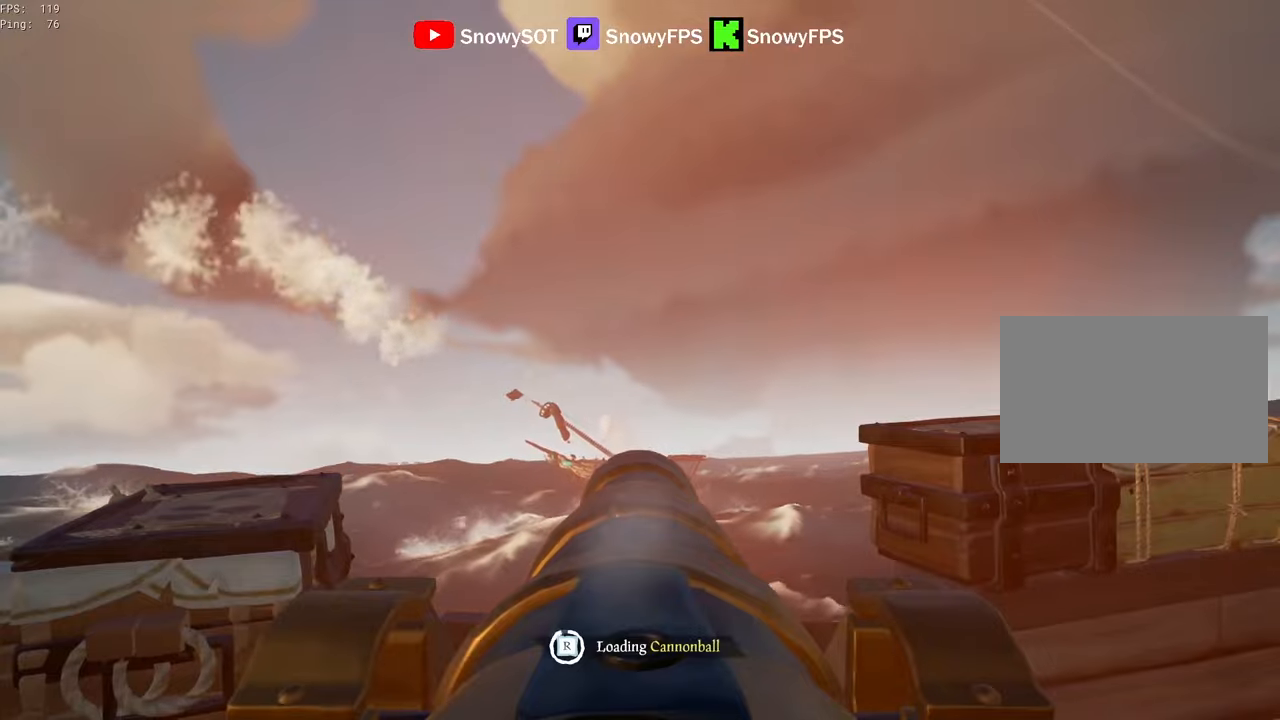
{"keys": ["w"], "mouse": [], "mouse_move": "still", "events": [[466, "w", "down"]]}
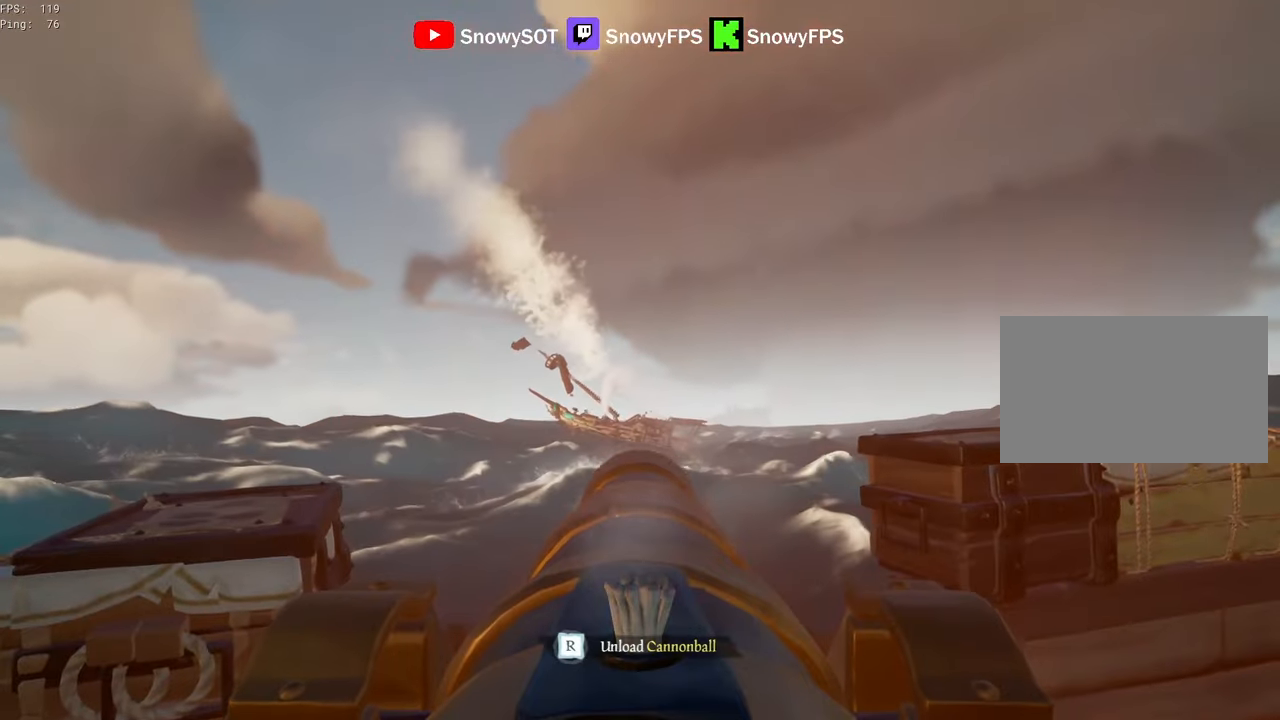
{"keys": [], "mouse": ["left"], "mouse_move": "left", "events": [[400, "mouse_left", "down"], [400, "w", "up"]]}
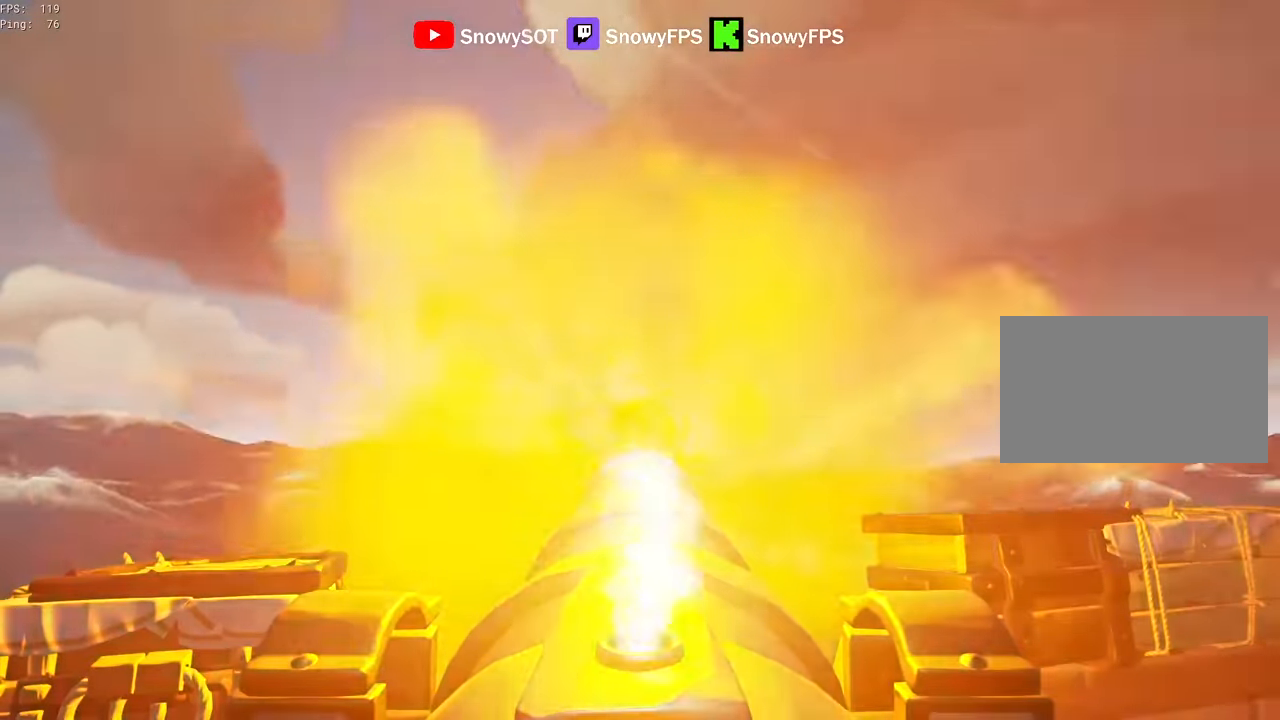
{"keys": ["w"], "mouse": ["left"], "mouse_move": "still", "events": [[33, "mouse_left", "up"], [33, "r", "down"], [83, "r", "up"], [216, "a", "down"], [316, "a", "up"], [450, "mouse_left", "down"], [450, "w", "down"]]}
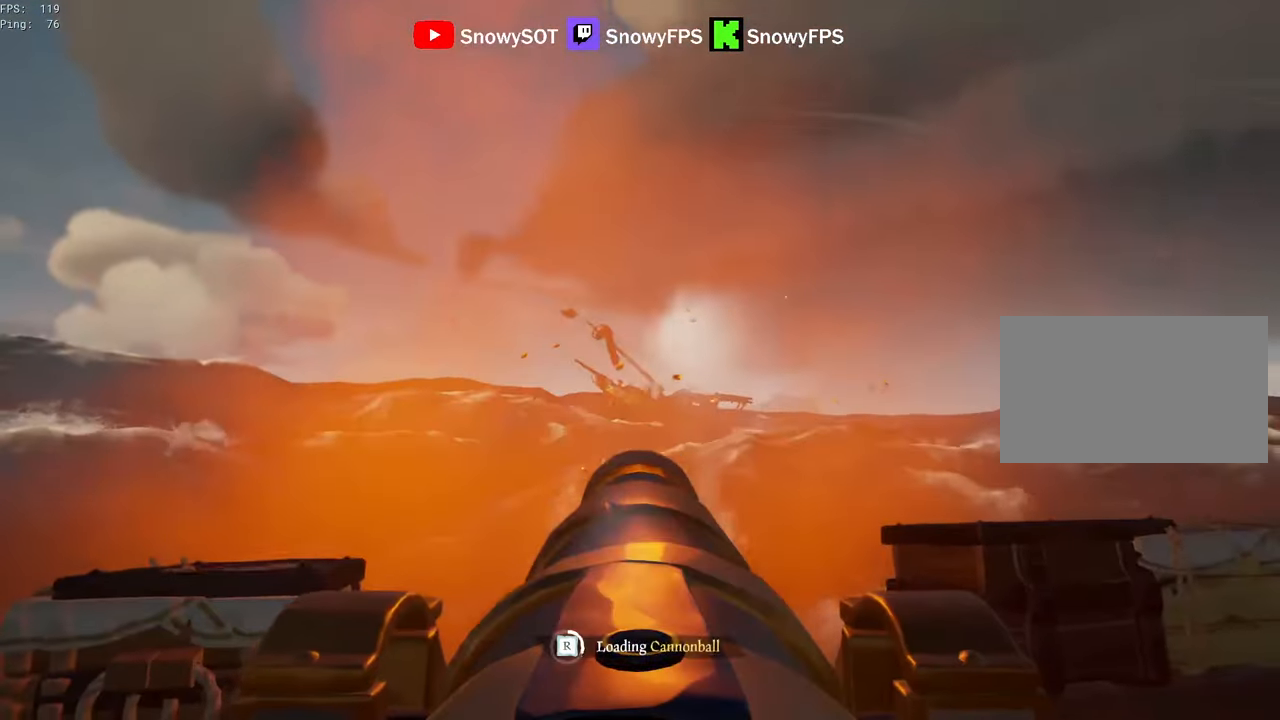
{"keys": [], "mouse": ["left"], "mouse_move": "still", "events": [[100, "mouse_left", "up"], [100, "w", "up"], [150, "mouse_left", "down"], [416, "mouse_left", "up"], [466, "mouse_left", "down"]]}
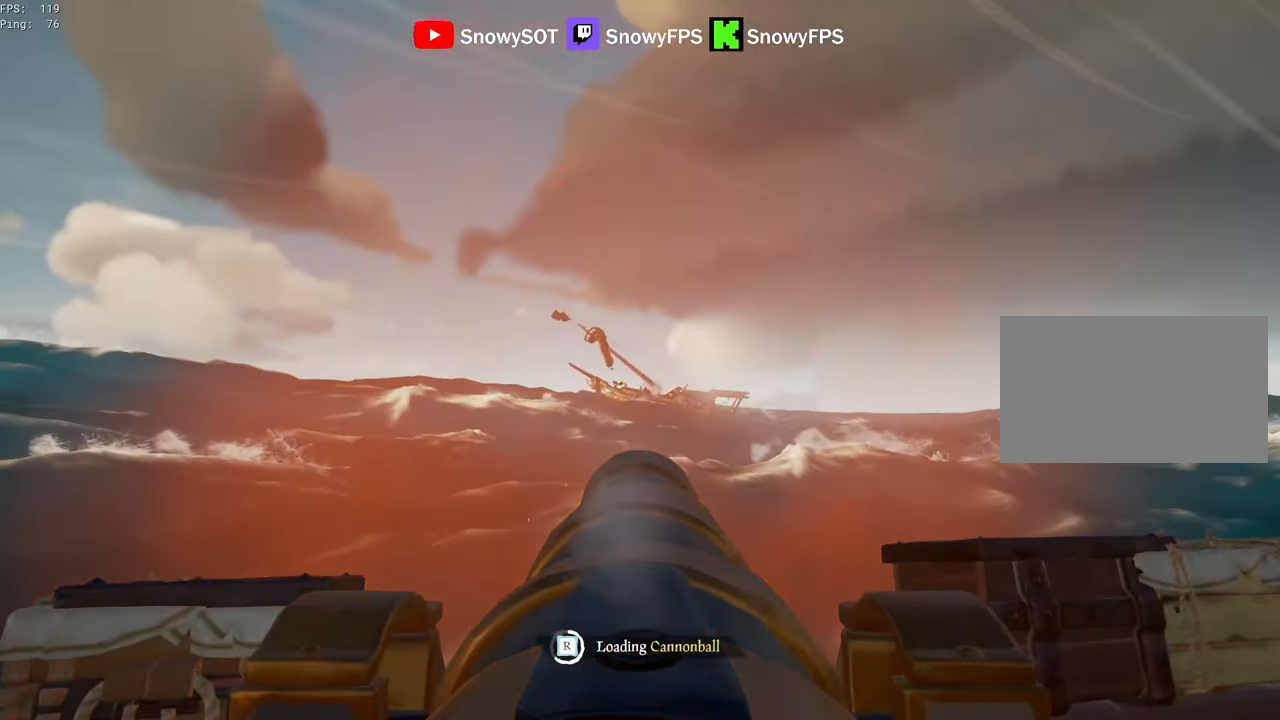
{"keys": [], "mouse": [], "mouse_move": "still", "events": [[116, "mouse_left", "up"], [166, "mouse_left", "down"], [300, "mouse_left", "up"], [350, "mouse_left", "down"], [450, "mouse_left", "up"]]}
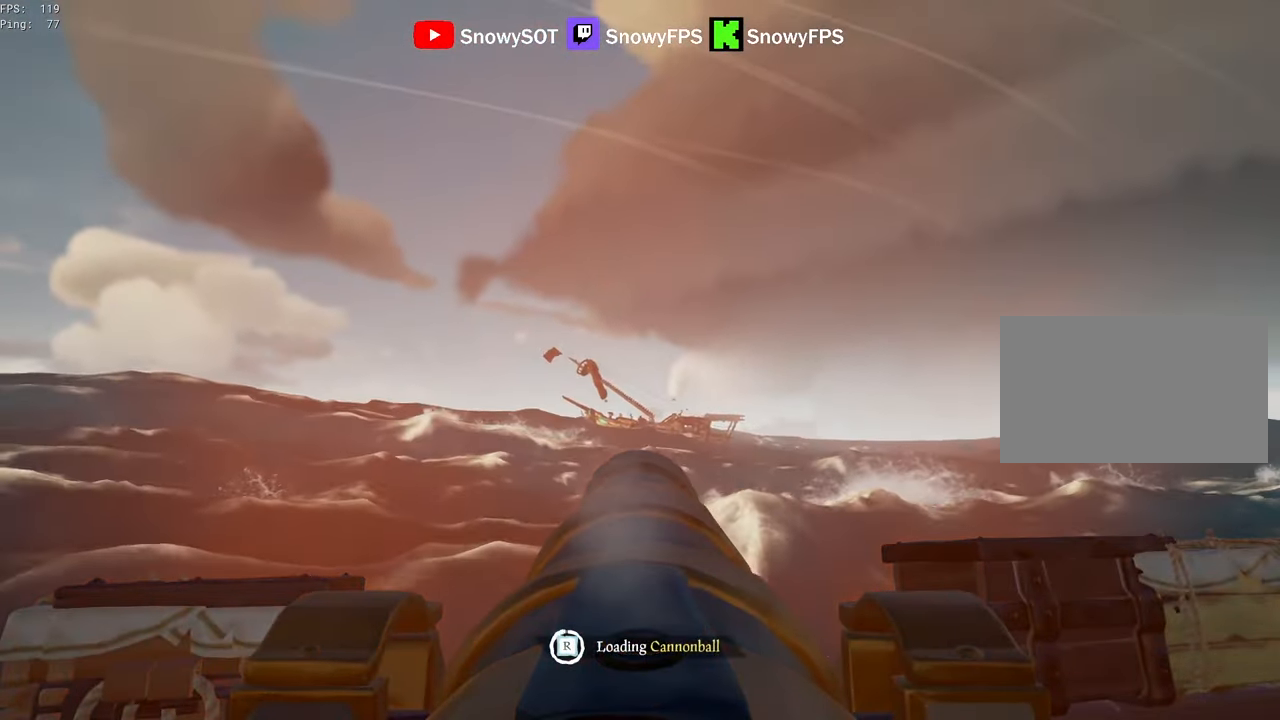
{"keys": [], "mouse": [], "mouse_move": "left", "events": [[216, "s", "down"], [366, "s", "up"]]}
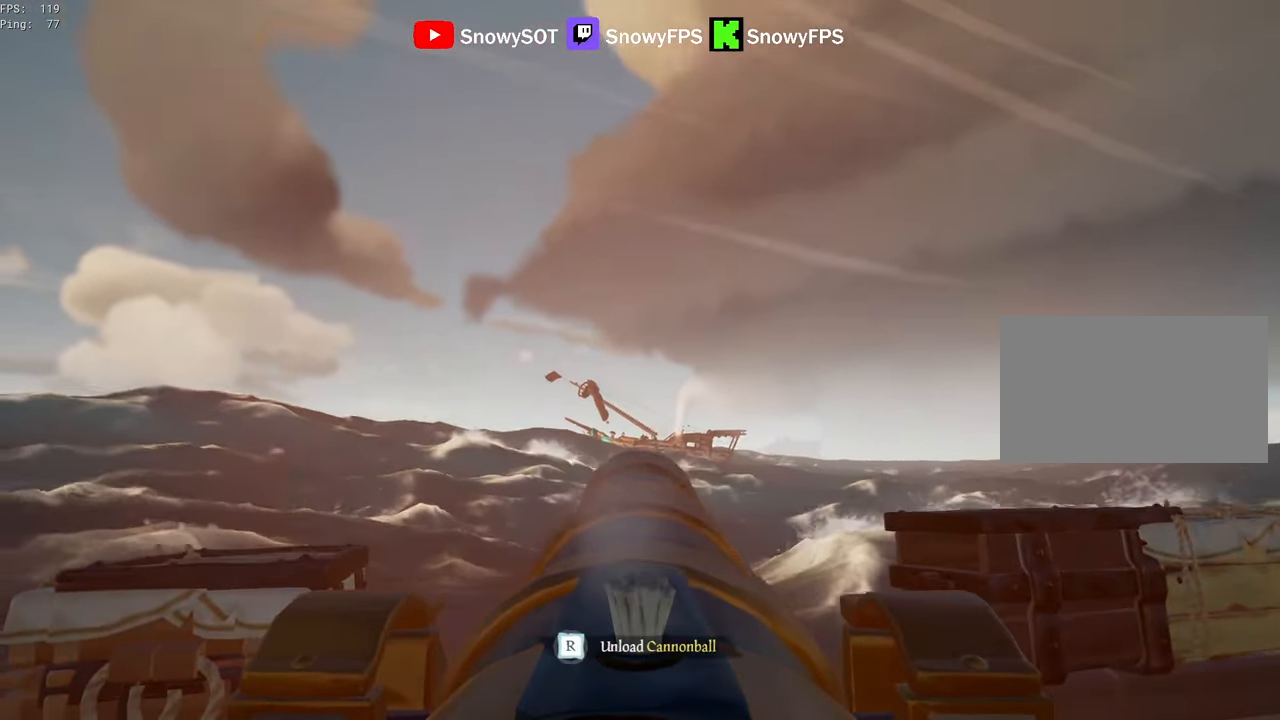
{"keys": ["s"], "mouse": [], "mouse_move": "still", "events": [[150, "mouse_left", "down"], [283, "mouse_left", "up"], [333, "r", "down"], [383, "r", "up"], [383, "s", "down"]]}
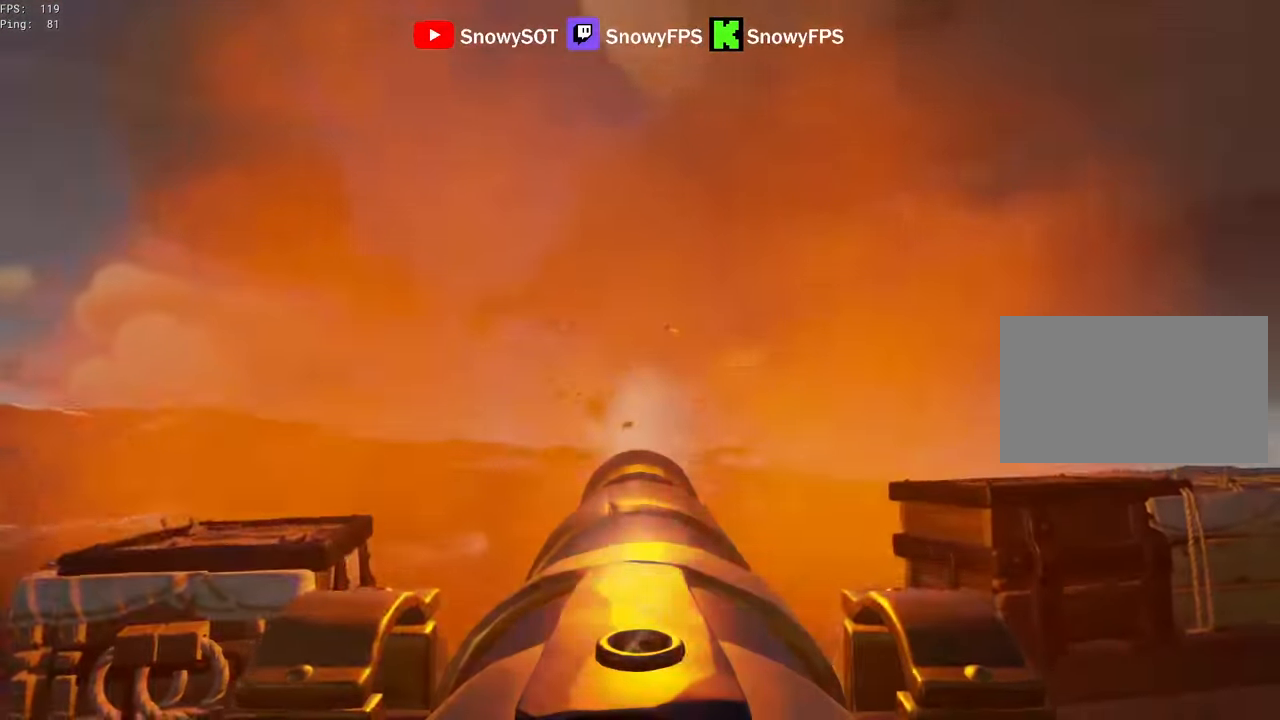
{"keys": ["s"], "mouse": [], "mouse_move": "down", "events": [[200, "mouse_left", "down"], [200, "s", "up"], [350, "mouse_left", "up"], [400, "f", "down"], [433, "f", "up"], [433, "s", "down"]]}
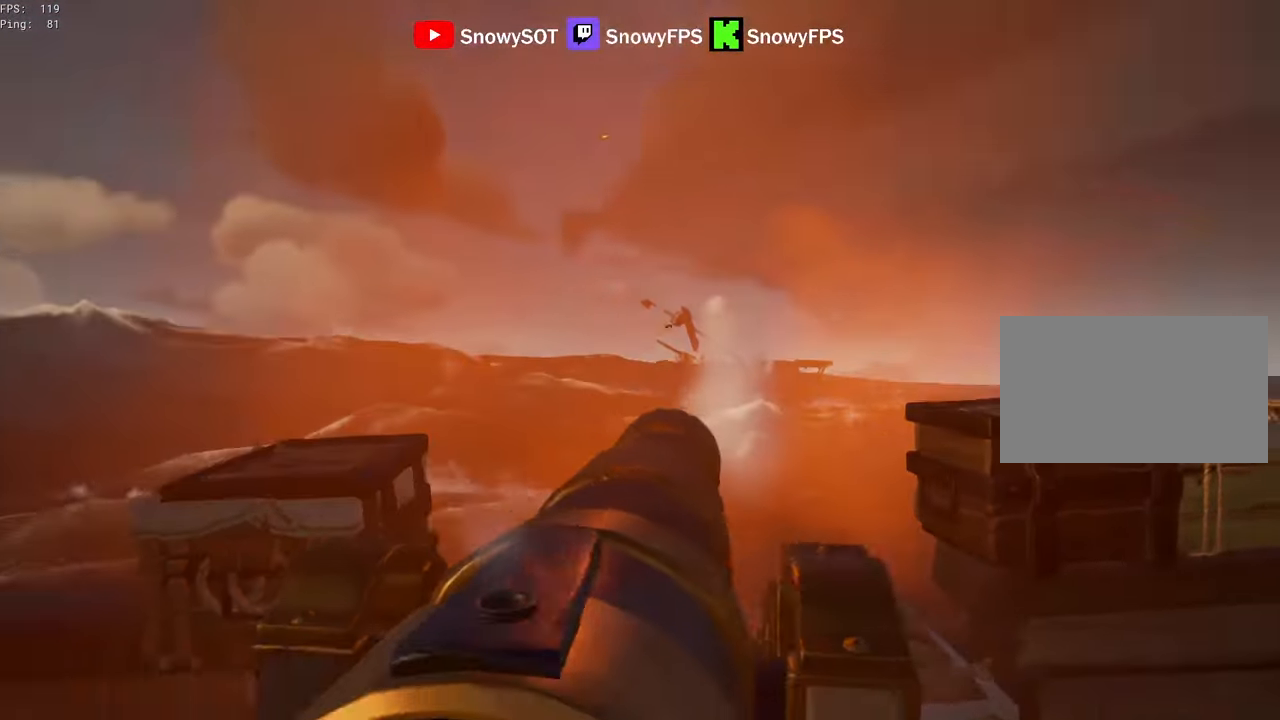
{"keys": [], "mouse": [], "mouse_move": "up", "events": [[166, "s", "up"], [216, "r", "down"], [316, "f", "down"], [366, "r", "up"], [416, "f", "up"]]}
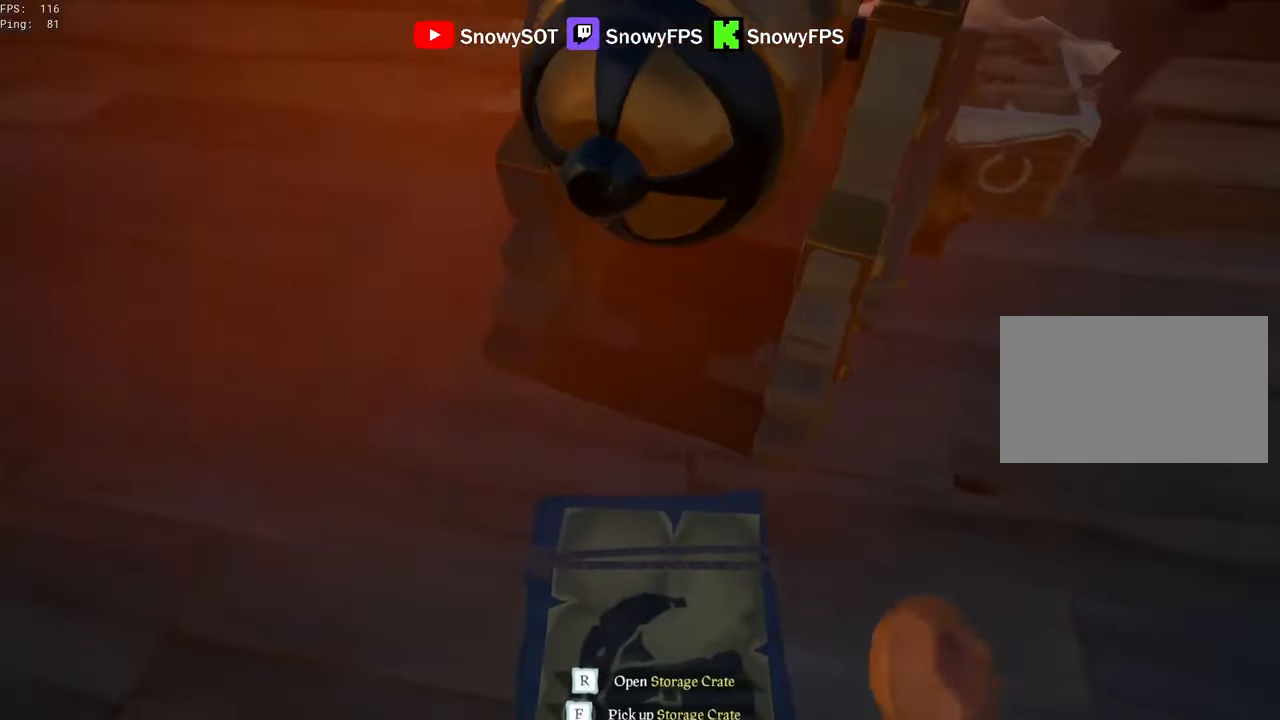
{"keys": [], "mouse": ["right"], "mouse_move": "still", "events": [[100, "mouse_right", "down"], [200, "r", "down"], [283, "r", "up"], [383, "a", "down"], [466, "a", "up"]]}
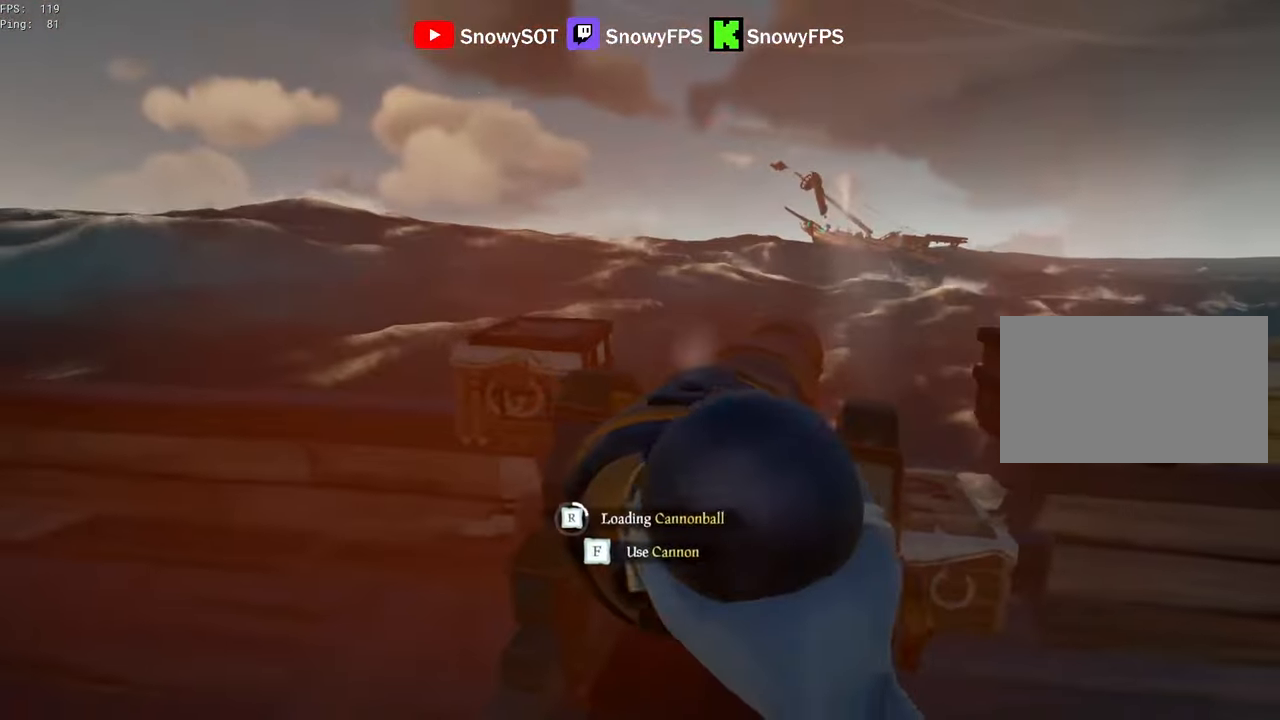
{"keys": [], "mouse": ["right"], "mouse_move": "still", "events": [[116, "w", "down"], [250, "w", "up"], [400, "w", "down"], [433, "w", "up"]]}
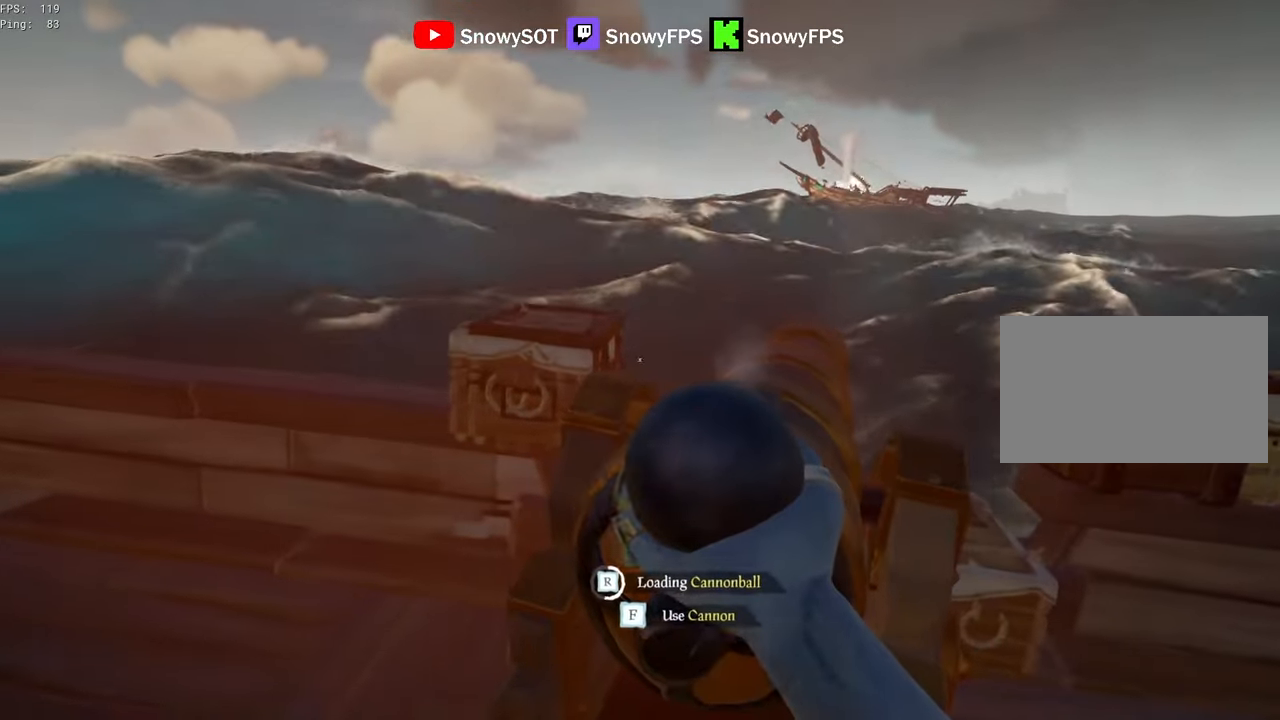
{"keys": [], "mouse": ["right"], "mouse_move": "still", "events": [[266, "w", "down"], [316, "w", "up"]]}
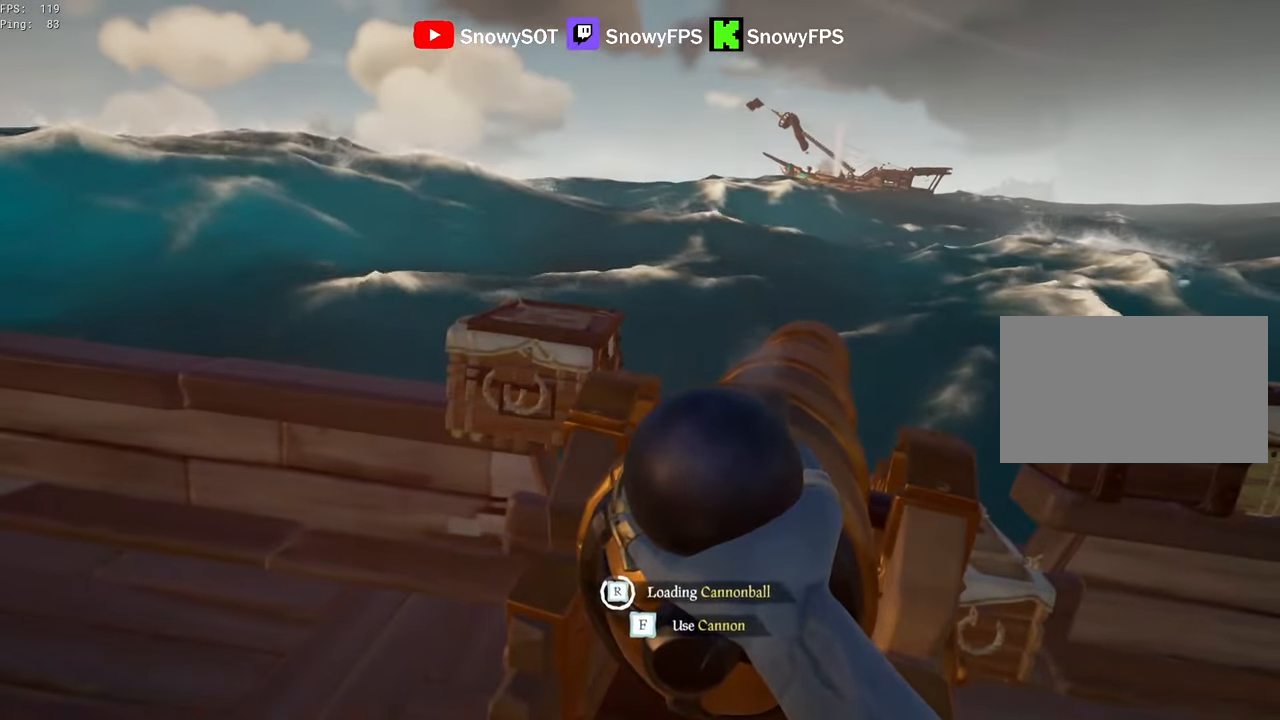
{"keys": [], "mouse": ["right"], "mouse_move": "still", "events": [[383, "f", "down"], [466, "f", "up"]]}
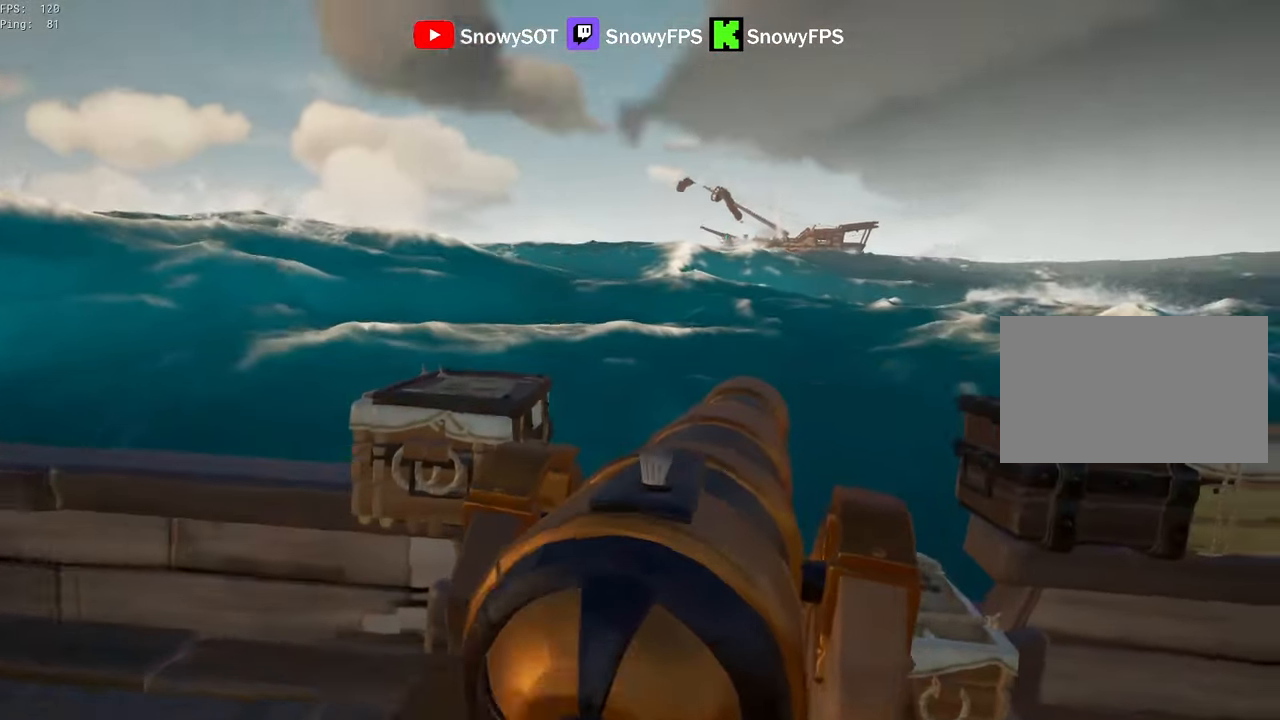
{"keys": [], "mouse": [], "mouse_move": "still", "events": [[16, "a", "down"], [16, "mouse_right", "up"], [166, "w", "down"], [450, "a", "up"], [483, "w", "up"]]}
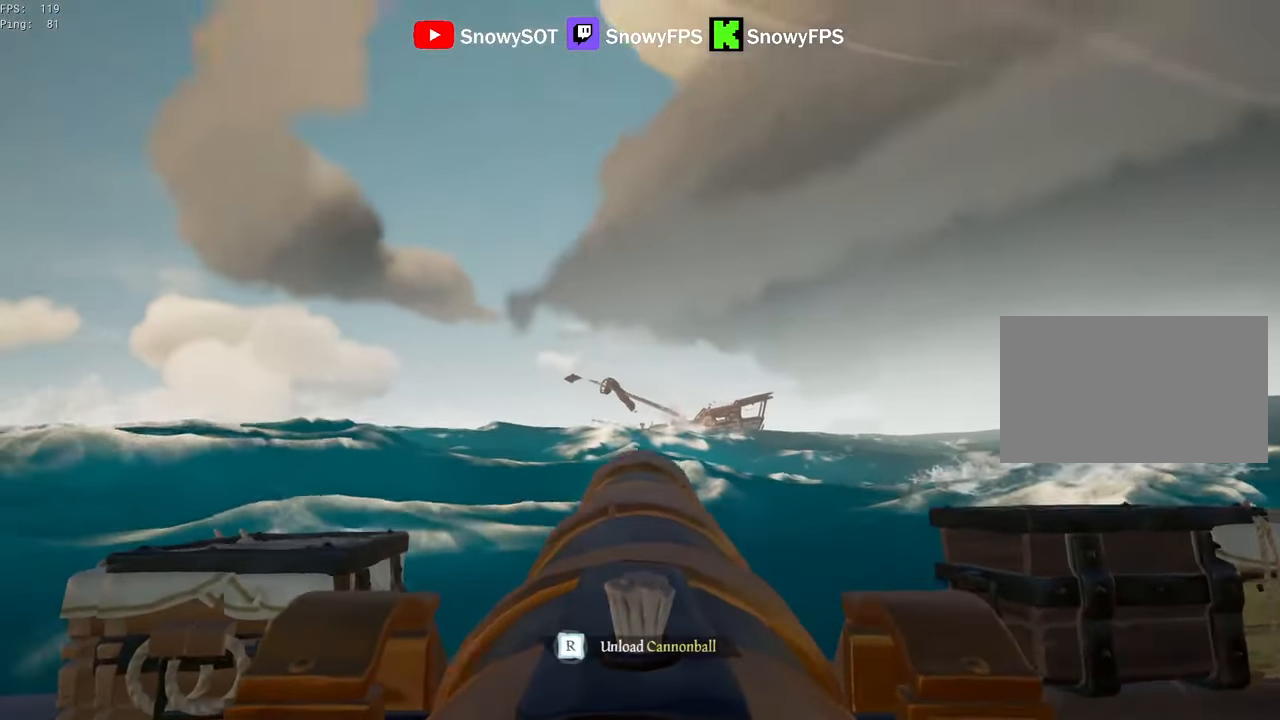
{"keys": ["s"], "mouse": [], "mouse_move": "still", "events": [[33, "mouse_left", "down"], [183, "mouse_left", "up"], [316, "r", "down"], [366, "r", "up"], [450, "s", "down"]]}
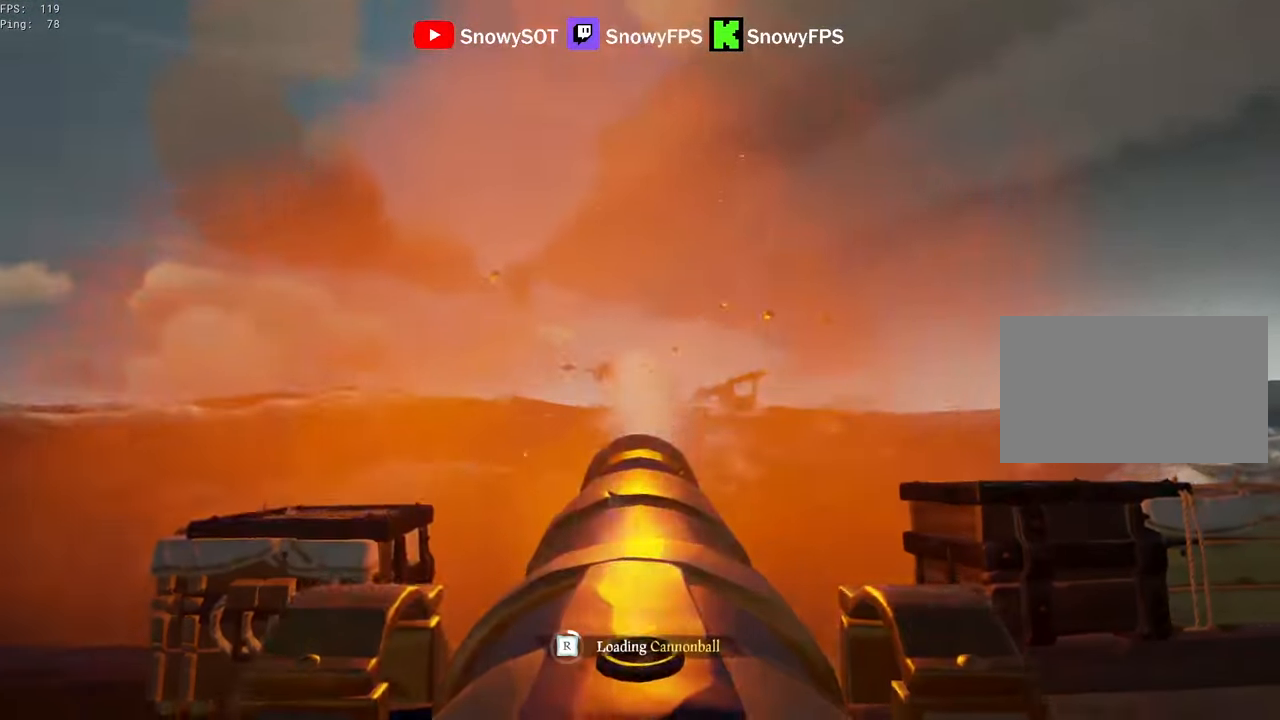
{"keys": [], "mouse": [], "mouse_move": "still", "events": [[183, "mouse_left", "down"], [183, "s", "up"], [466, "mouse_left", "up"]]}
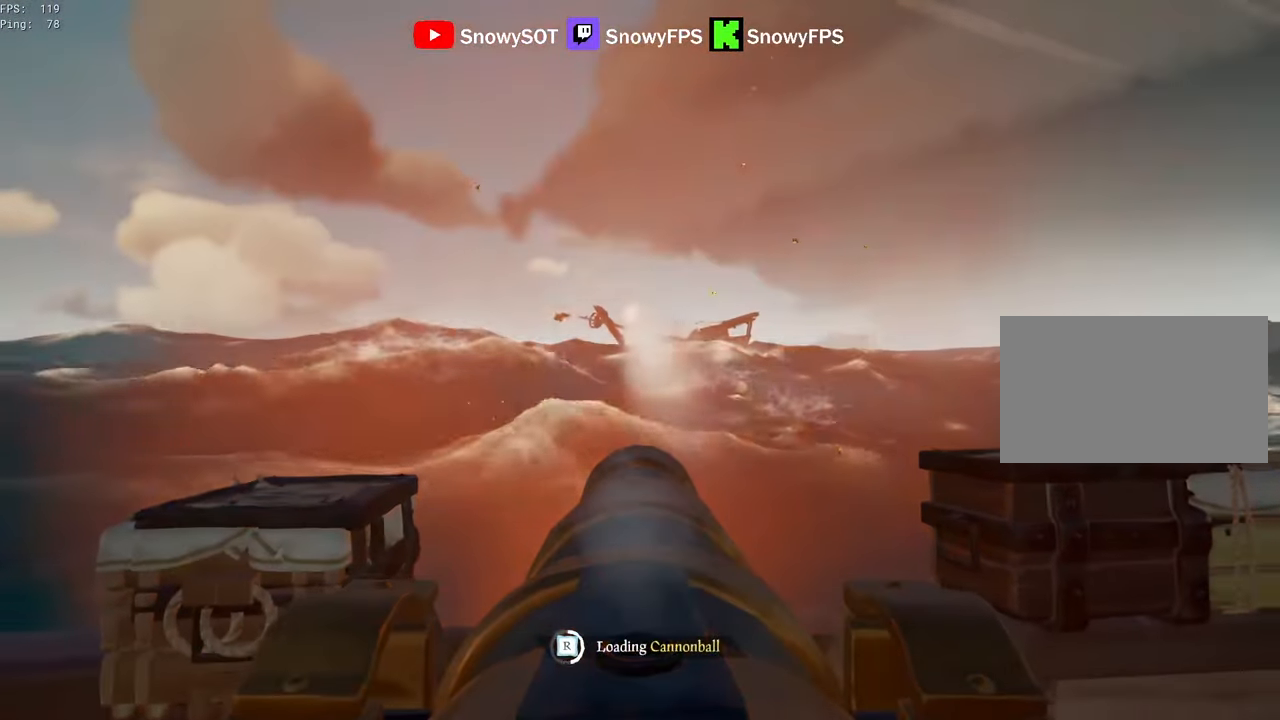
{"keys": [], "mouse": [], "mouse_move": "still", "events": [[16, "mouse_left", "down"], [150, "d", "down"], [150, "mouse_left", "up"], [200, "mouse_left", "down"], [250, "d", "up"], [350, "mouse_left", "up"], [400, "mouse_left", "down"], [400, "s", "down"], [433, "s", "up"], [483, "mouse_left", "up"]]}
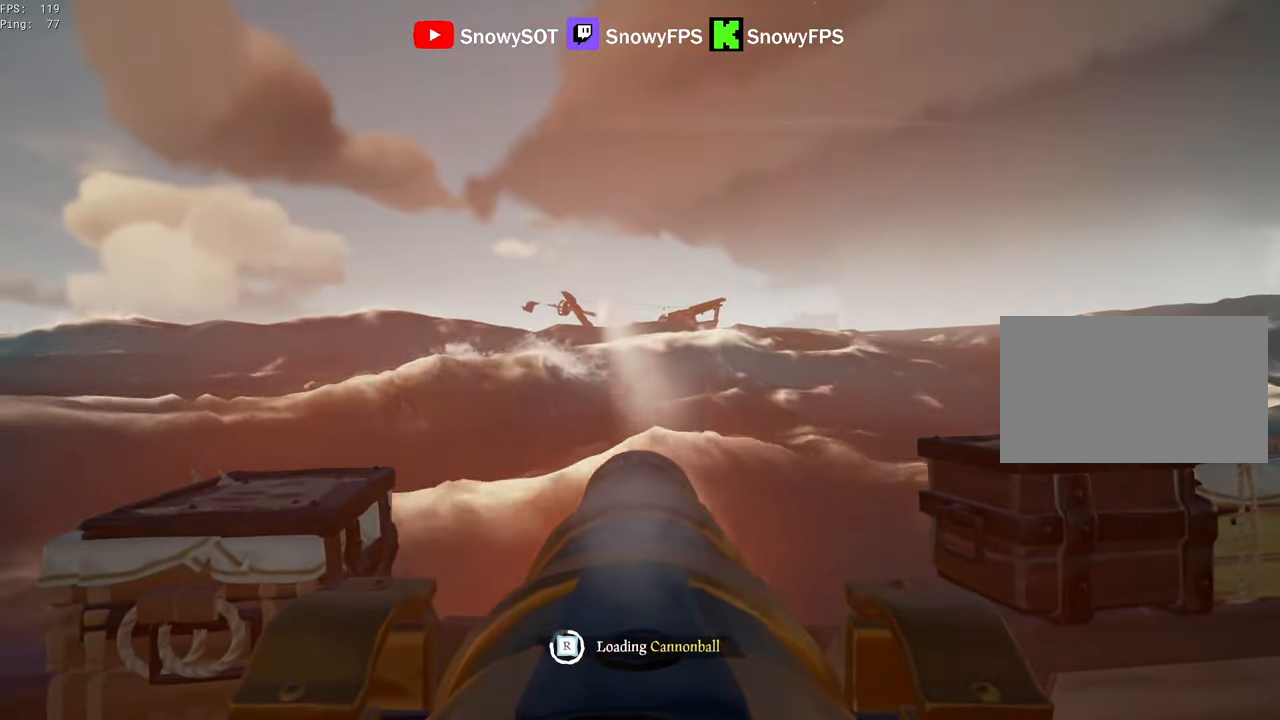
{"keys": [], "mouse": [], "mouse_move": "left", "events": [[33, "mouse_left", "down"], [183, "mouse_left", "up"]]}
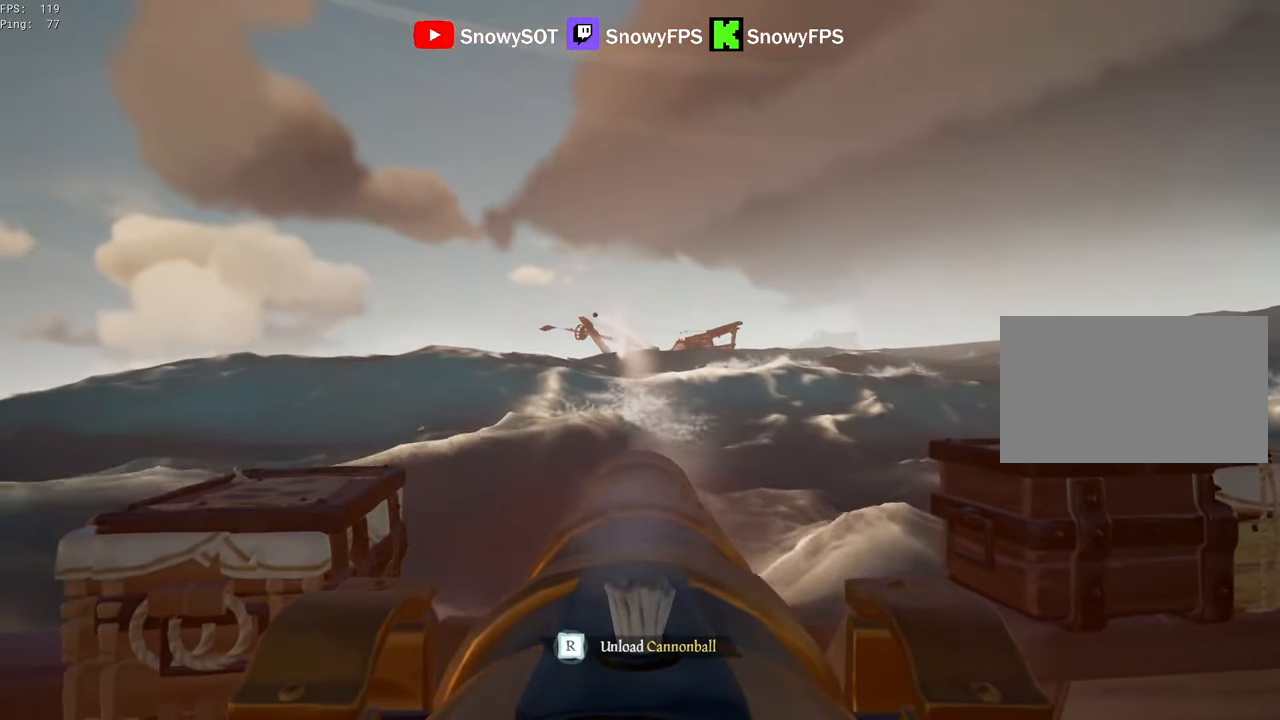
{"keys": ["r"], "mouse": [], "mouse_move": "still", "events": [[100, "w", "down"], [283, "mouse_left", "down"], [283, "w", "up"], [416, "mouse_left", "up"], [466, "r", "down"]]}
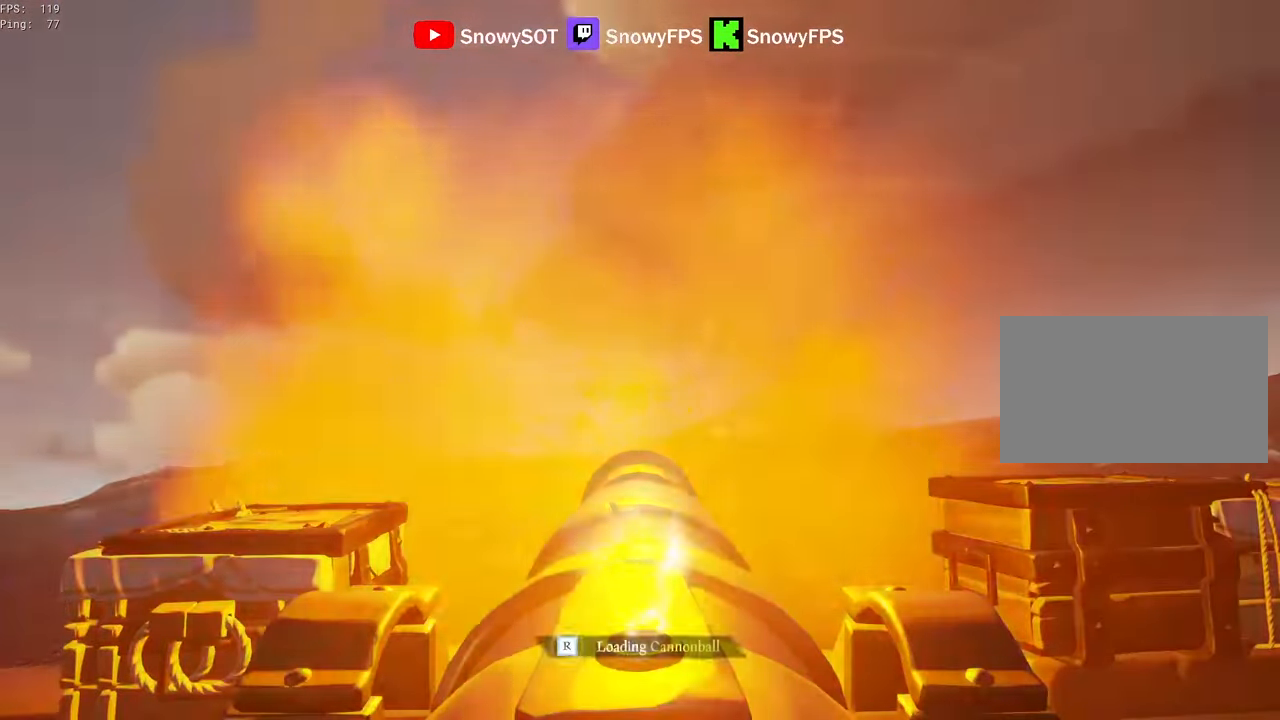
{"keys": [], "mouse": ["left"], "mouse_move": "still", "events": [[16, "r", "up"], [116, "s", "down"], [300, "s", "up"], [433, "mouse_left", "down"]]}
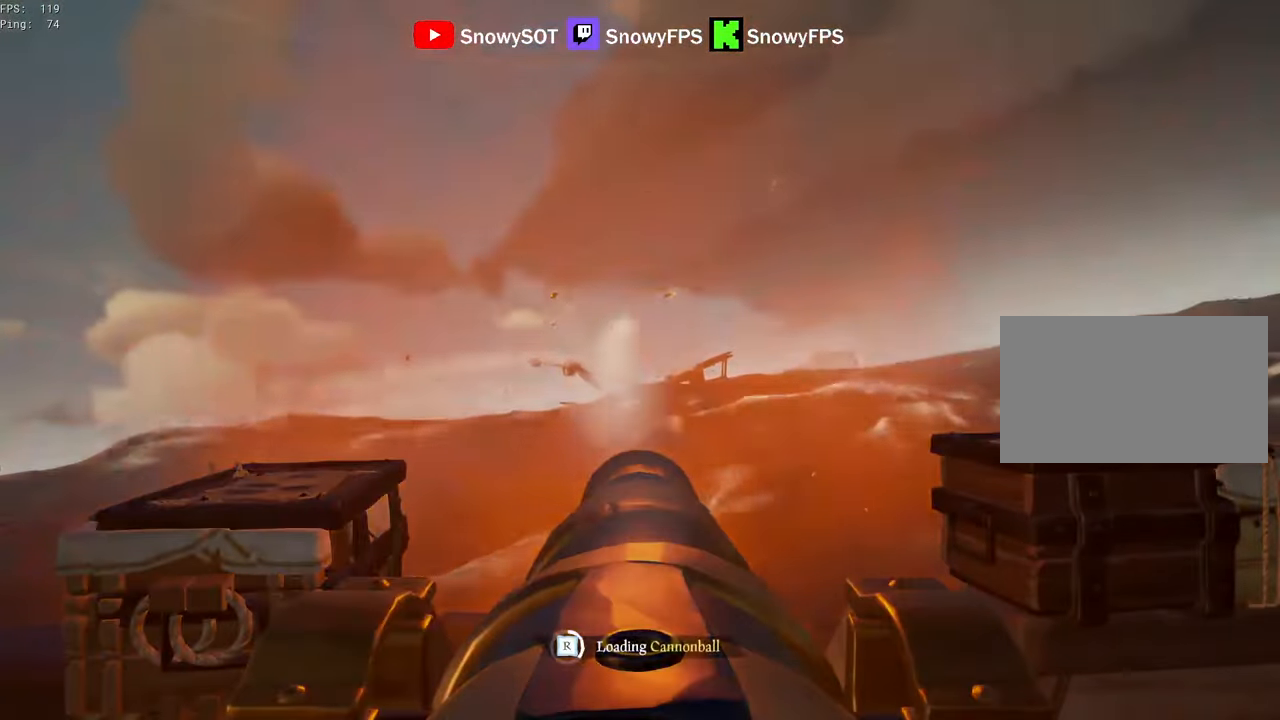
{"keys": [], "mouse": ["left"], "mouse_move": "still", "events": [[33, "mouse_left", "up"], [133, "mouse_left", "down"], [216, "mouse_left", "up"], [266, "mouse_left", "down"], [367, "mouse_left", "up"], [417, "a", "down"], [467, "mouse_left", "down"], [500, "a", "up"]]}
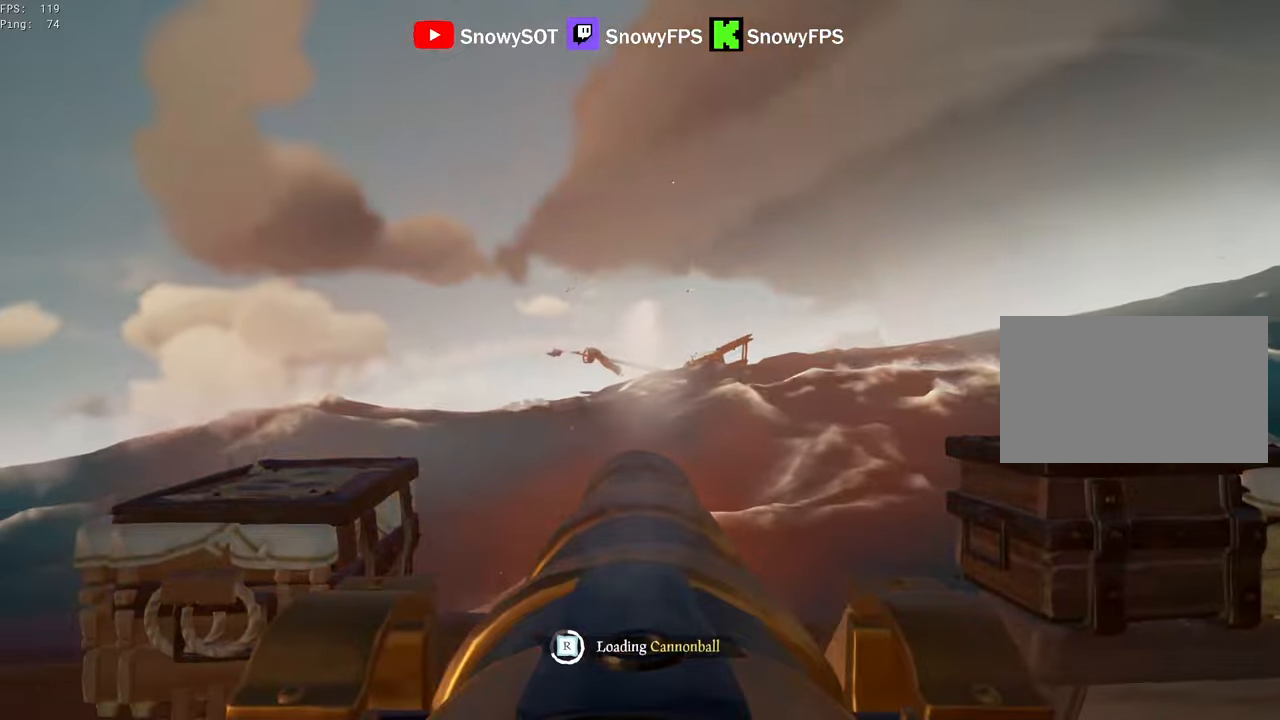
{"keys": [], "mouse": [], "mouse_move": "still", "events": [[50, "mouse_left", "up"], [150, "mouse_left", "down"], [150, "w", "down"], [233, "mouse_left", "up"], [233, "w", "up"]]}
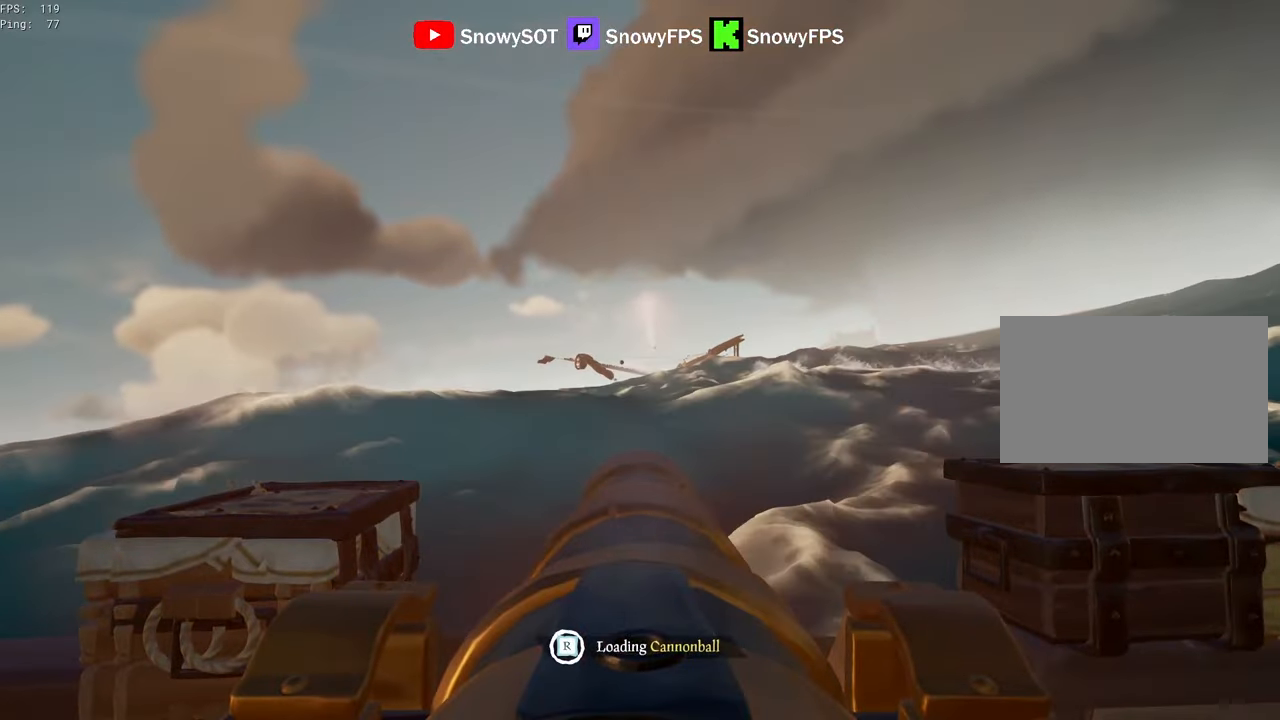
{"keys": [], "mouse": [], "mouse_move": "right", "events": [[17, "mouse_left", "down"], [17, "w", "down"], [117, "mouse_left", "up"], [117, "w", "up"]]}
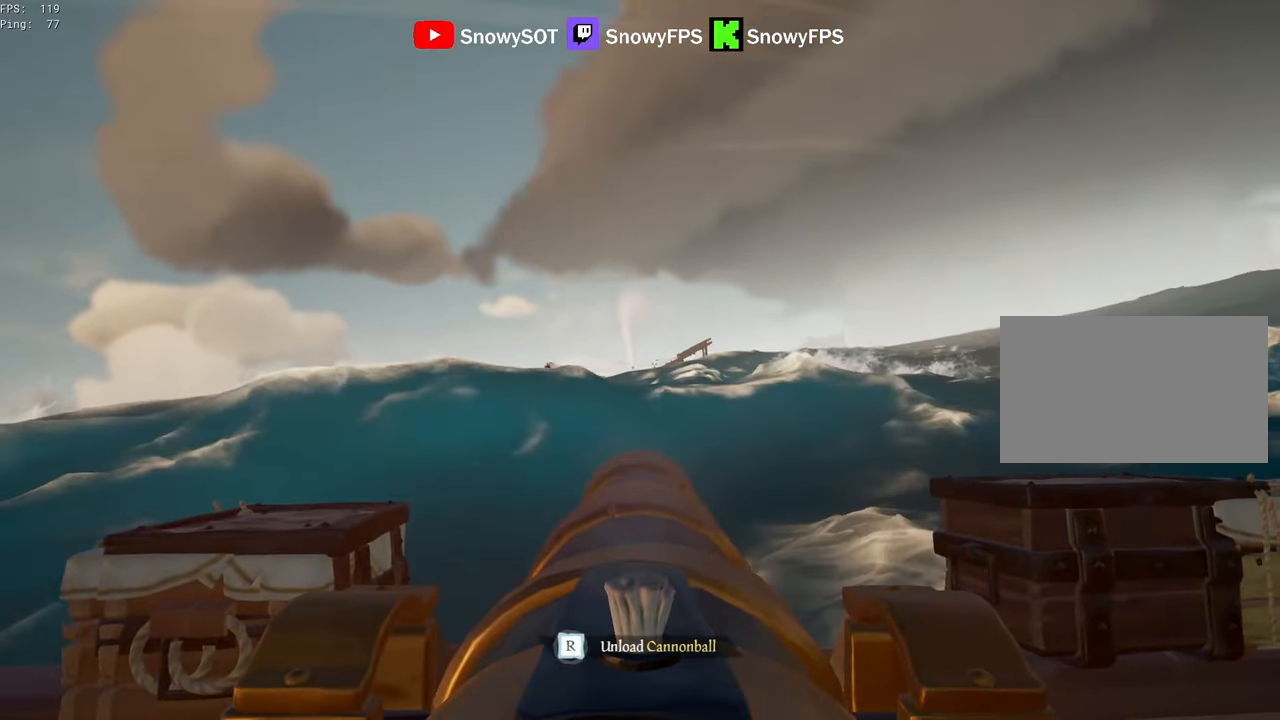
{"keys": [], "mouse": [], "mouse_move": "still", "events": [[33, "w", "down"], [267, "mouse_left", "down"], [267, "w", "up"], [367, "mouse_left", "up"], [417, "r", "down"], [450, "r", "up"]]}
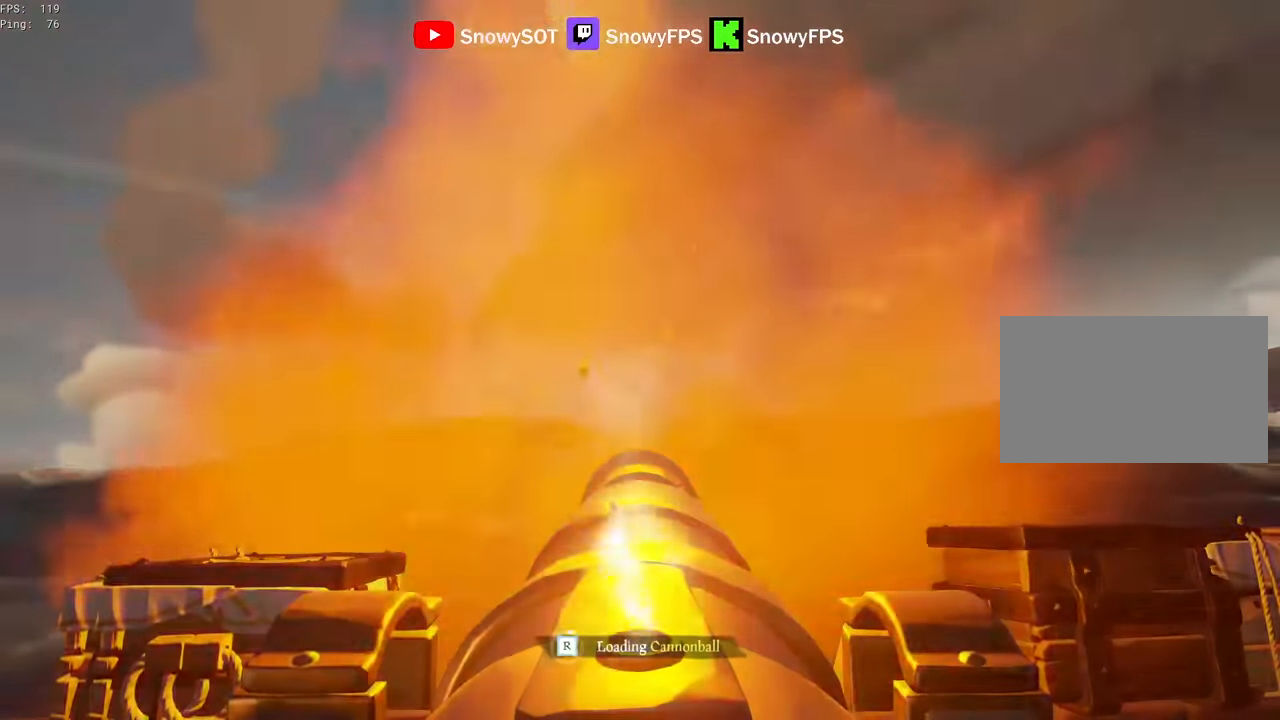
{"keys": [], "mouse": ["left"], "mouse_move": "still", "events": [[50, "s", "down"], [100, "a", "down"], [183, "a", "up"], [233, "mouse_left", "down"], [233, "s", "up"], [333, "mouse_left", "up"], [417, "mouse_left", "down"]]}
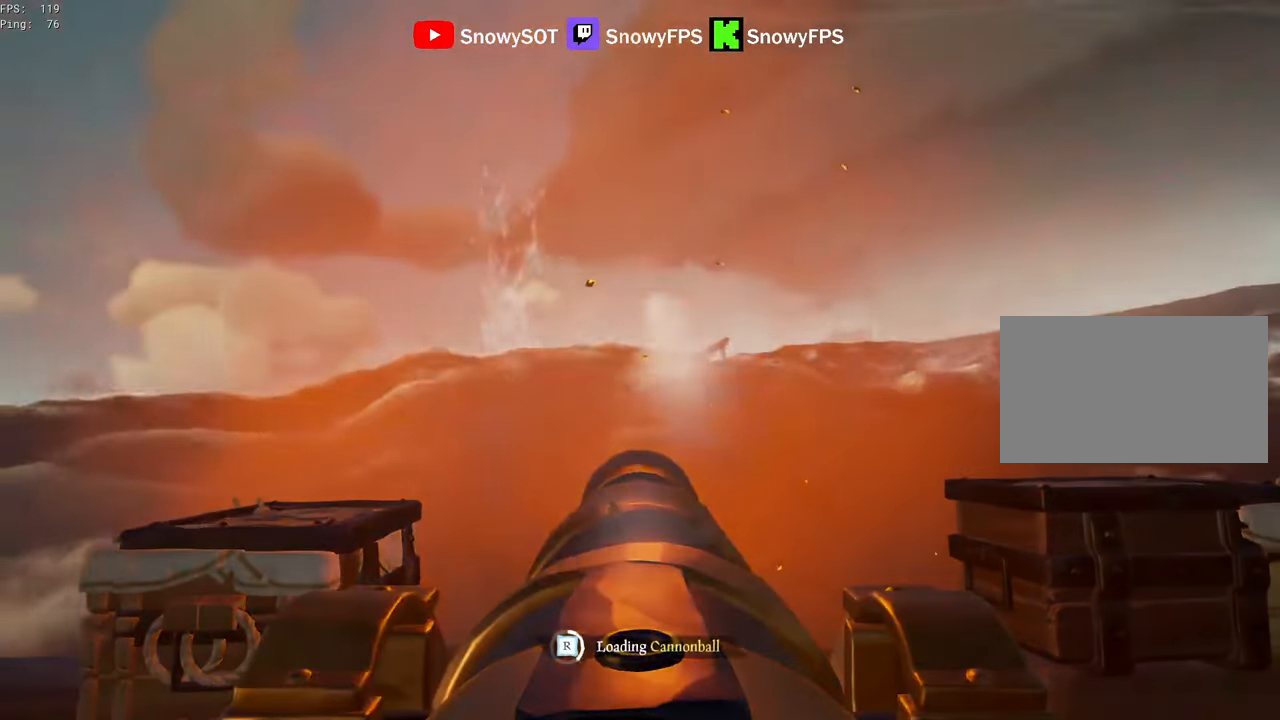
{"keys": [], "mouse": [], "mouse_move": "still", "events": [[17, "mouse_left", "up"], [67, "mouse_left", "down"], [200, "mouse_left", "up"], [300, "s", "down"], [450, "s", "up"]]}
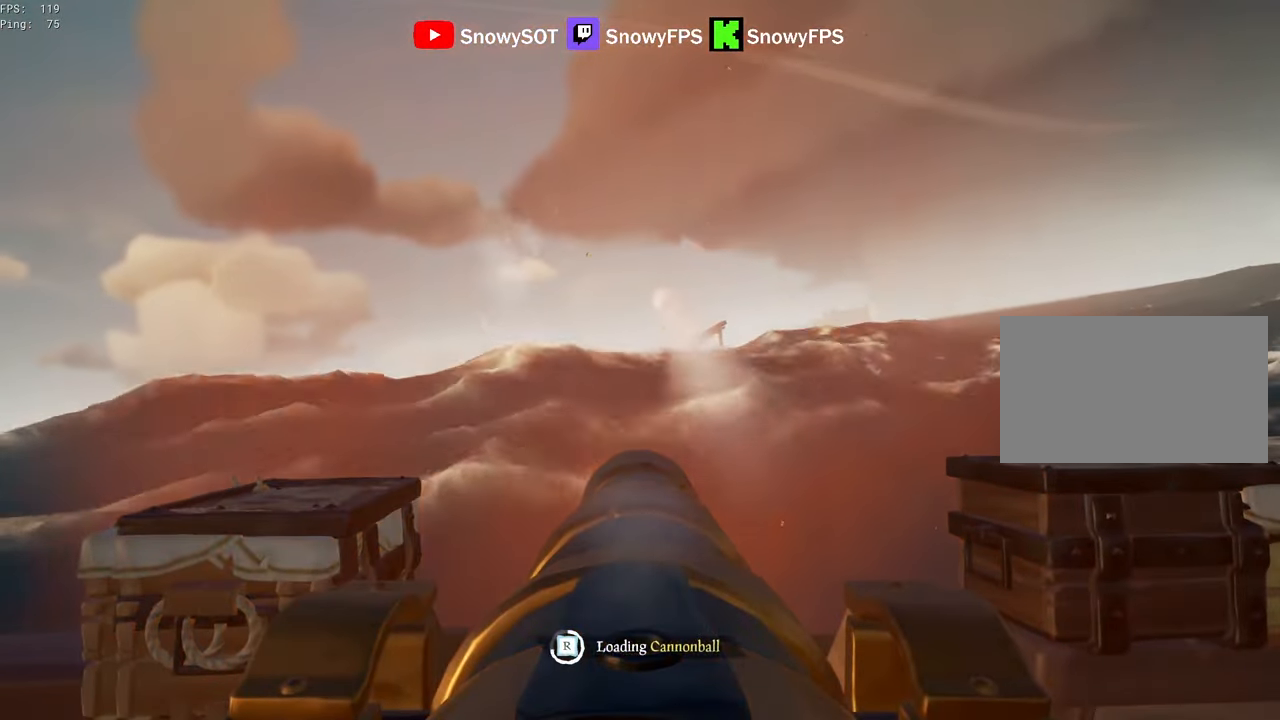
{"keys": [], "mouse": ["left"], "mouse_move": "still", "events": [[33, "mouse_left", "down"], [133, "mouse_left", "up"], [367, "s", "down"], [450, "mouse_left", "down"], [500, "s", "up"]]}